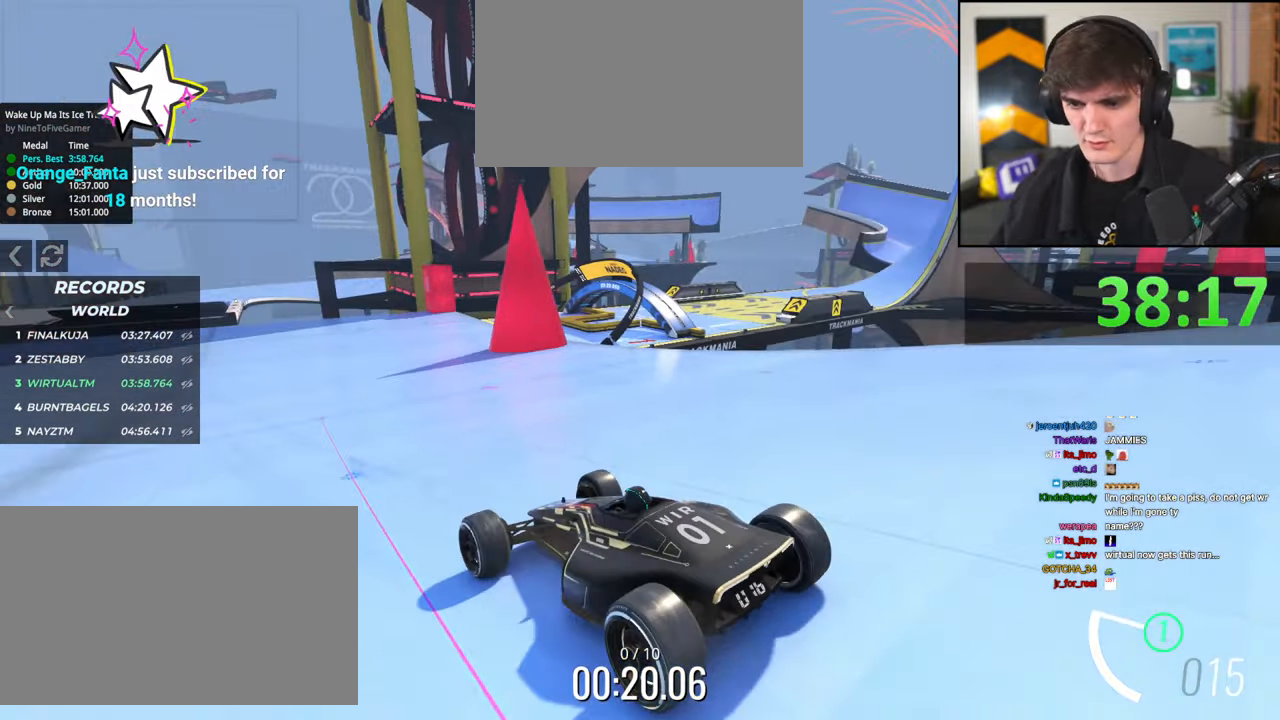
Gameplay with keyboard; each line is a JSON object with the keys held at the frame after it. "events" lists presses ("down") and releases ("up") of "brake", "down", "left", "right" and "up" between this image and that frame as [ms after this image, input, new state], when the widget could be followed in between. No other keys are recorded. Mouse input is not recorded. Key names are as the overlay labels them; some are game actions (e.g. jump) rather than physical keys.
{"keys": ["up"], "events": [[67, "right", "down"], [117, "right", "up"]]}
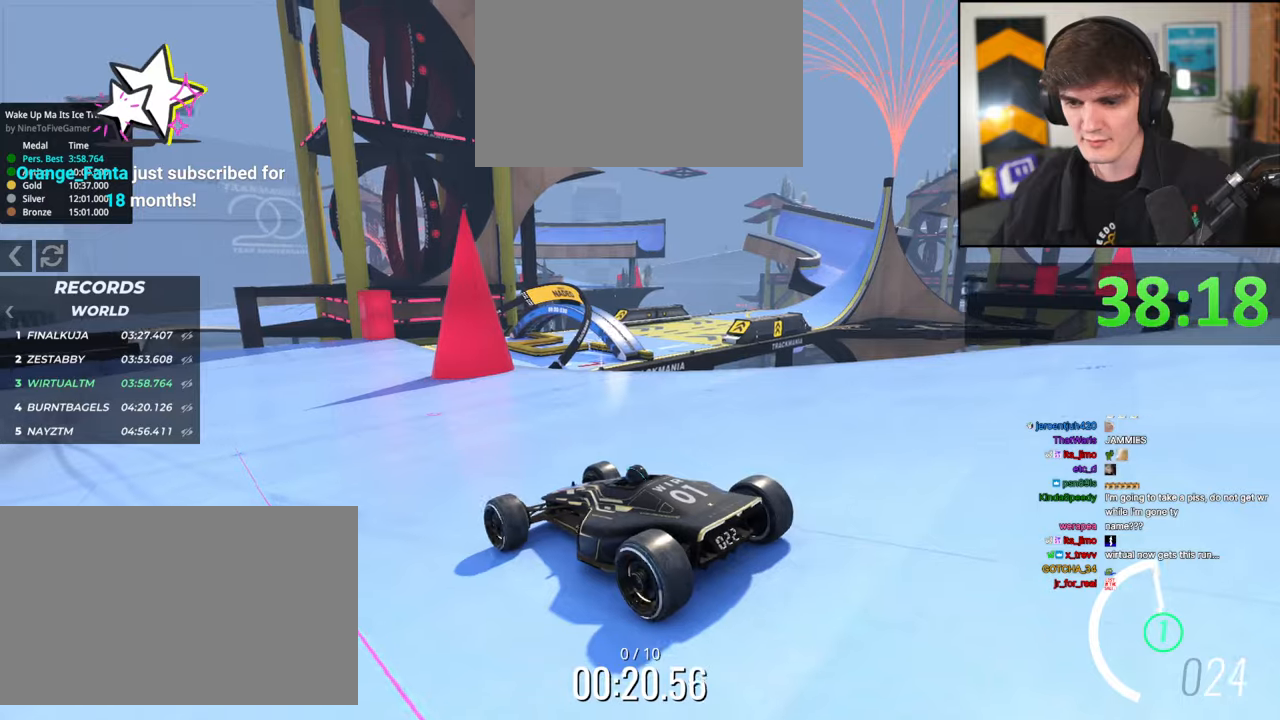
{"keys": ["up"], "events": []}
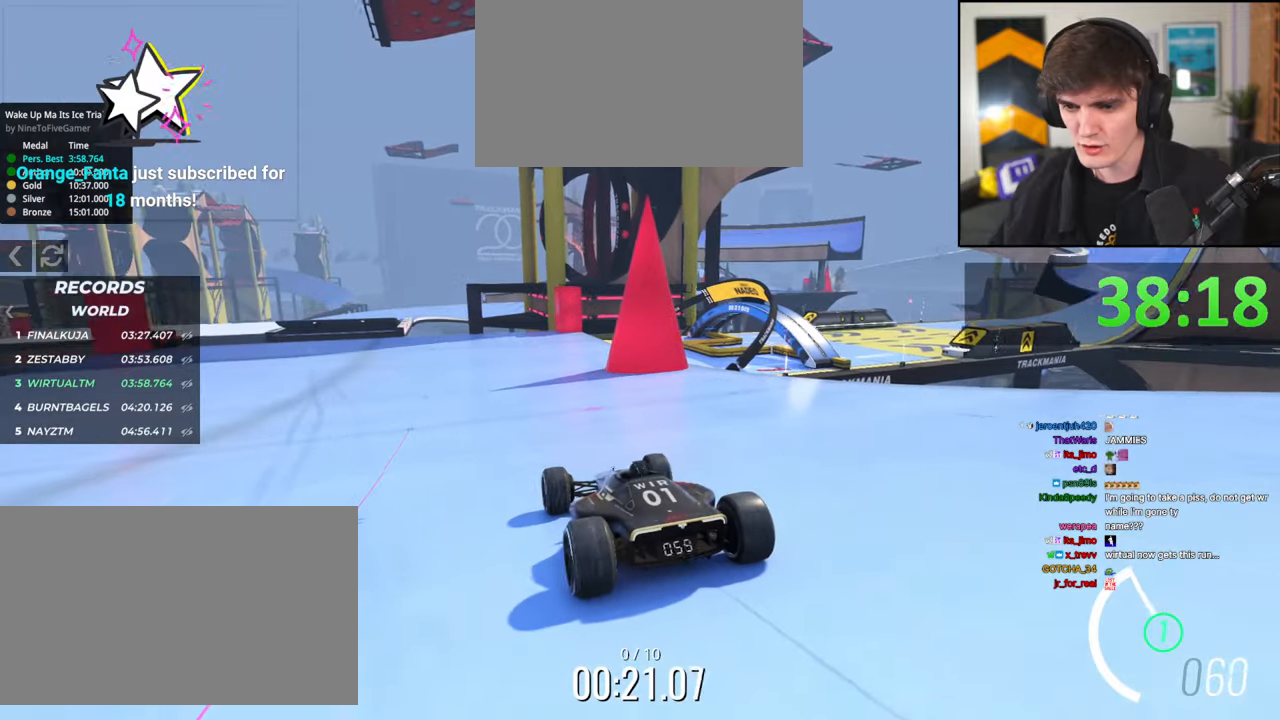
{"keys": ["right", "up"], "events": [[434, "right", "down"]]}
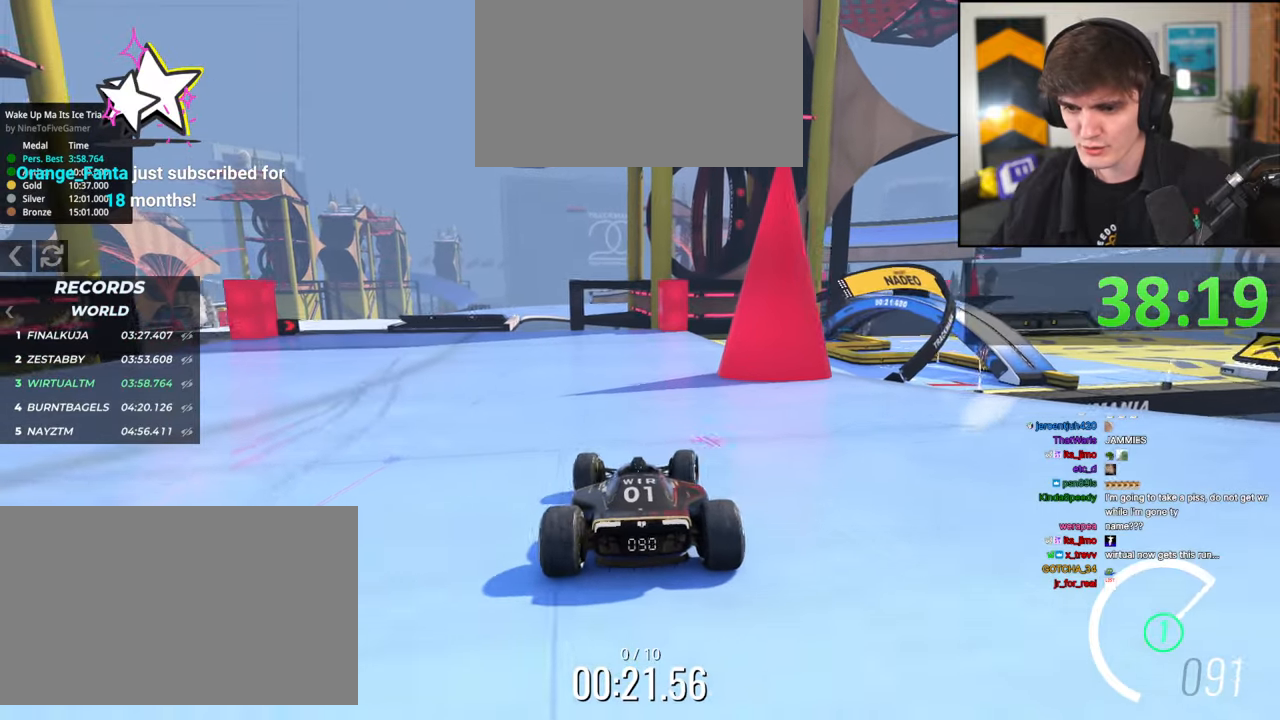
{"keys": ["right"], "events": [[117, "right", "up"], [217, "right", "down"], [300, "up", "up"]]}
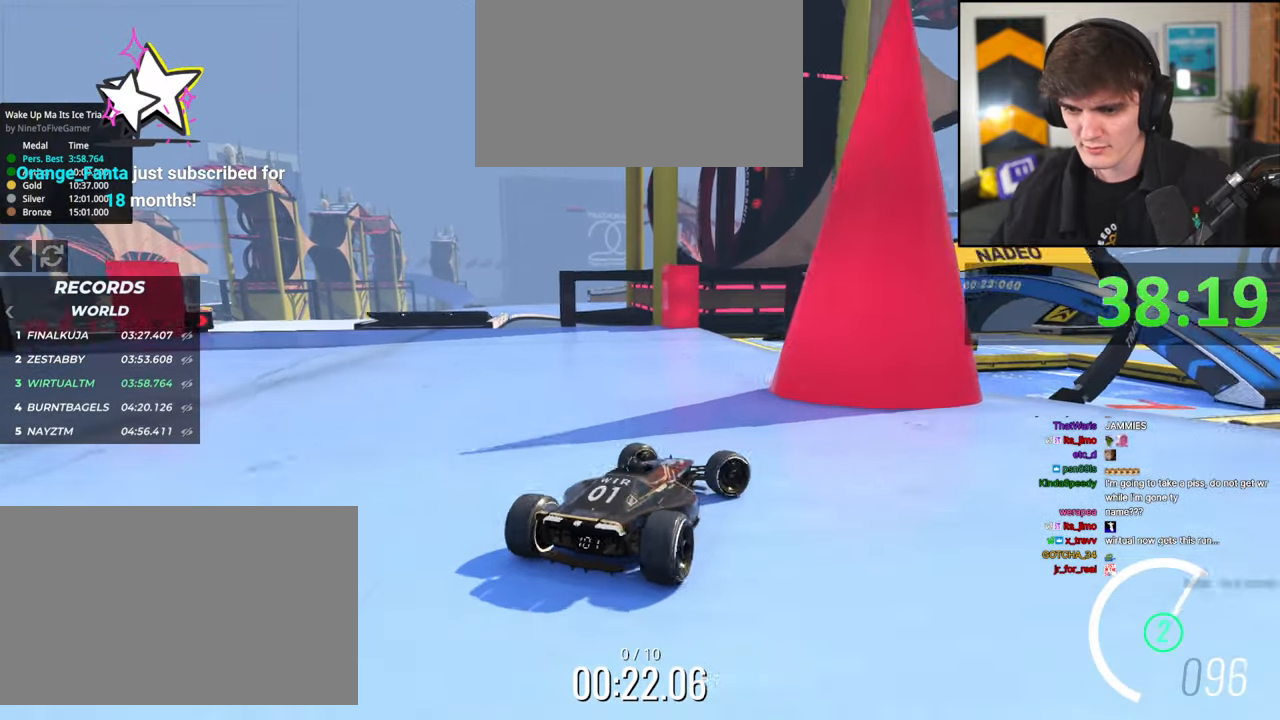
{"keys": ["brake", "right", "up"], "events": [[84, "brake", "down"], [84, "up", "down"], [317, "brake", "up"], [500, "brake", "down"]]}
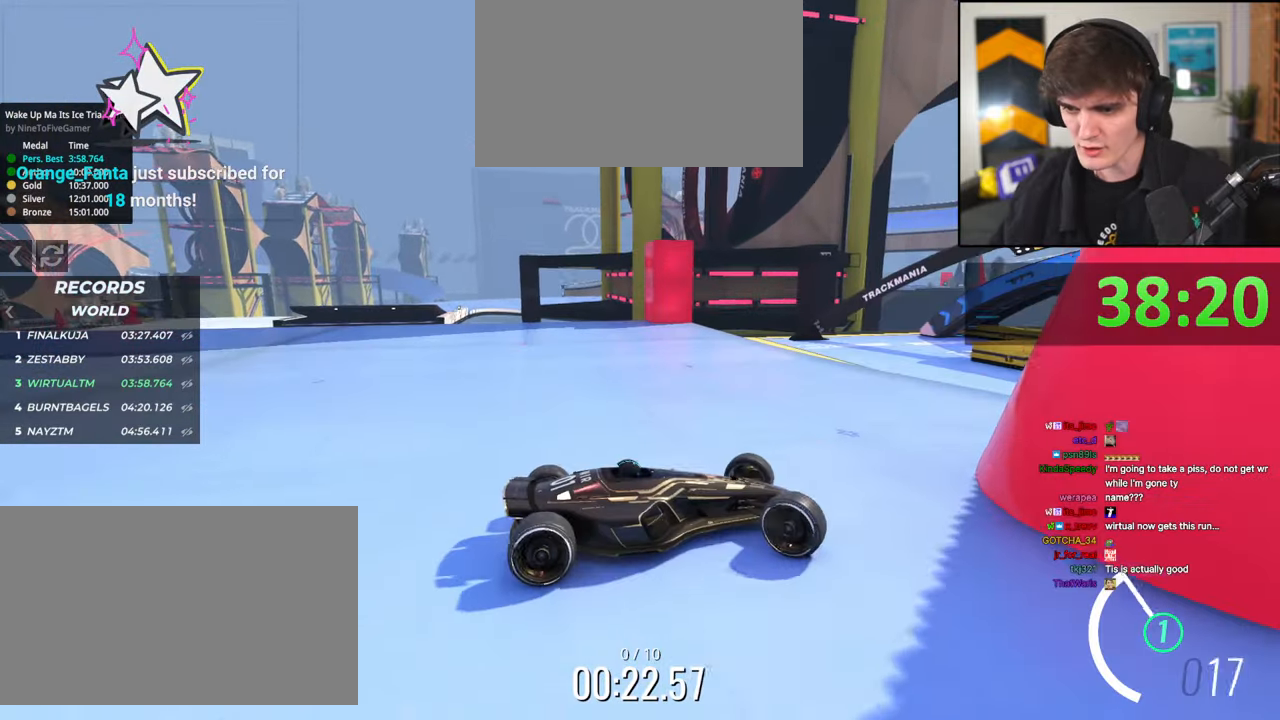
{"keys": ["brake", "left", "up"], "events": [[50, "left", "down"], [50, "right", "up"], [100, "brake", "up"], [434, "brake", "down"]]}
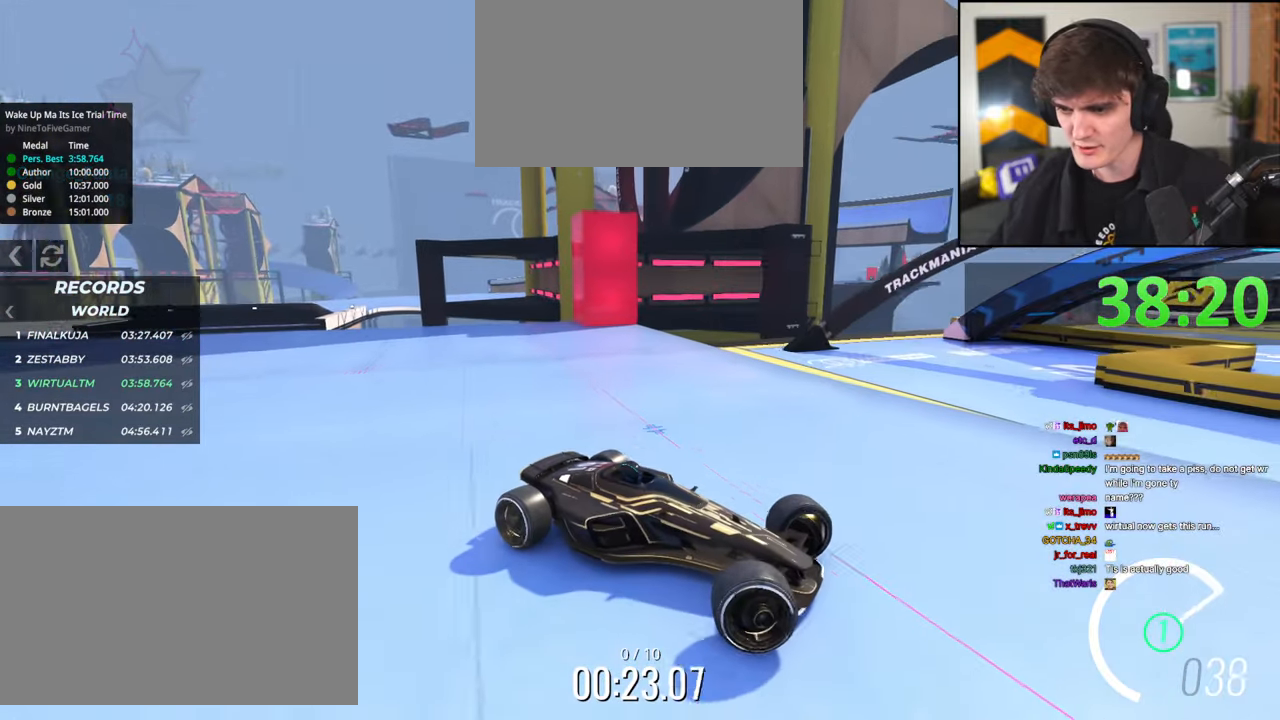
{"keys": ["left", "up"], "events": [[17, "brake", "up"], [217, "brake", "down"], [400, "brake", "up"]]}
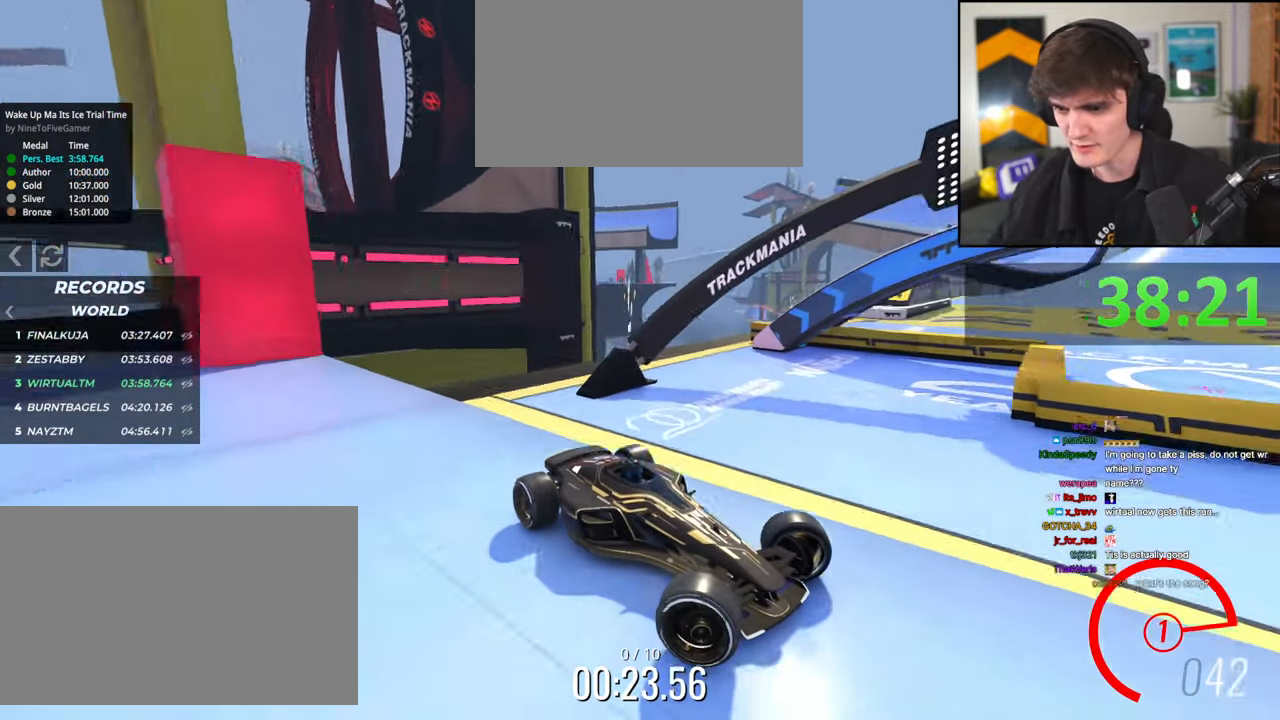
{"keys": [], "events": [[34, "brake", "down"], [317, "brake", "up"], [317, "left", "up"], [317, "up", "up"]]}
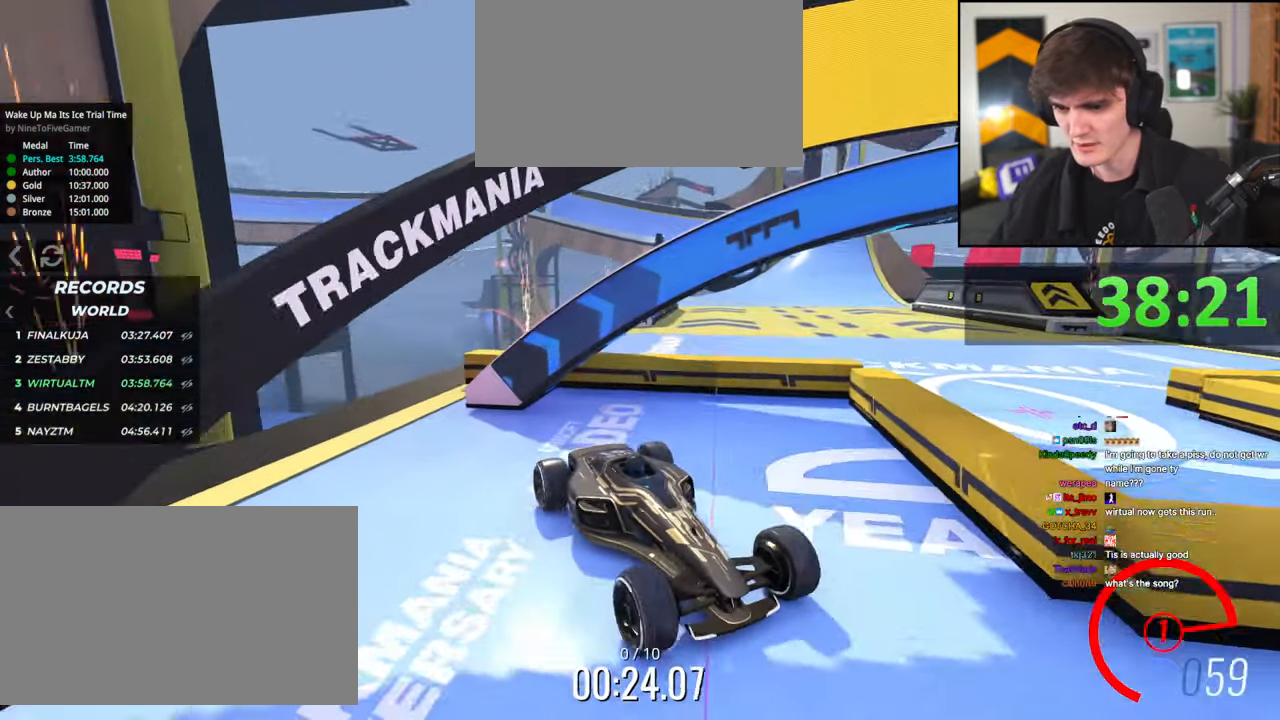
{"keys": ["up"], "events": [[100, "up", "down"]]}
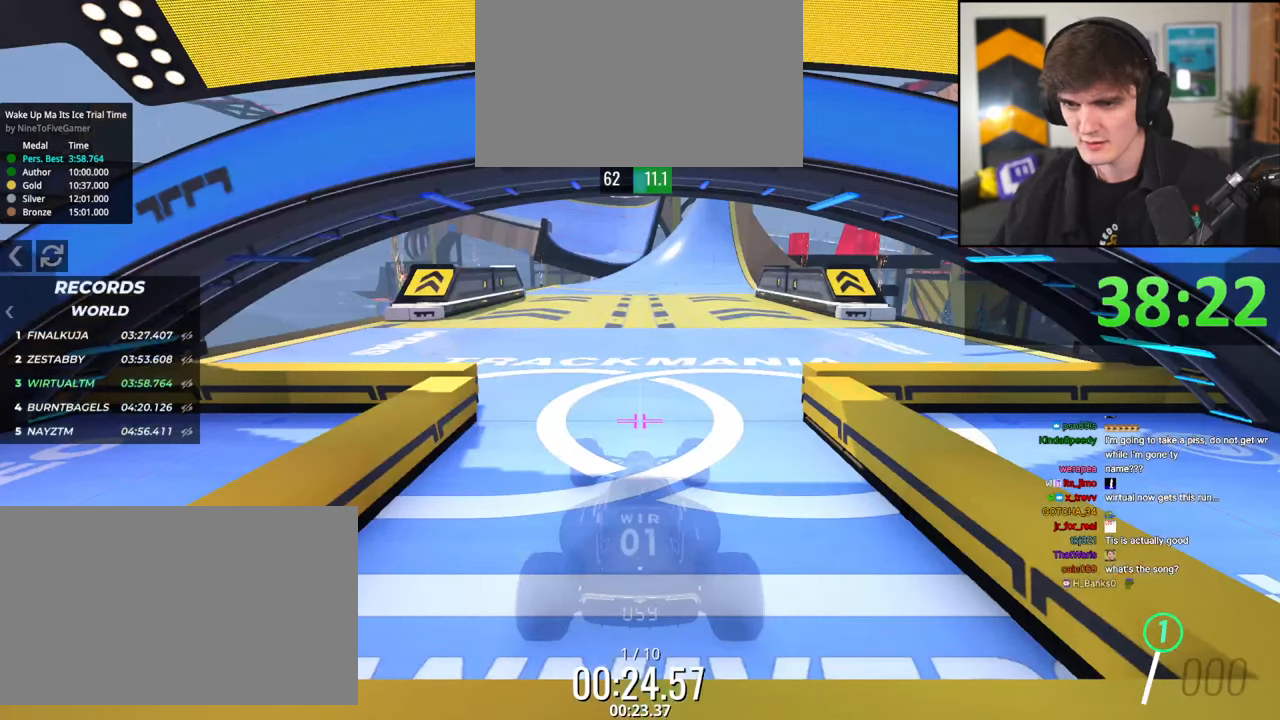
{"keys": ["up"], "events": []}
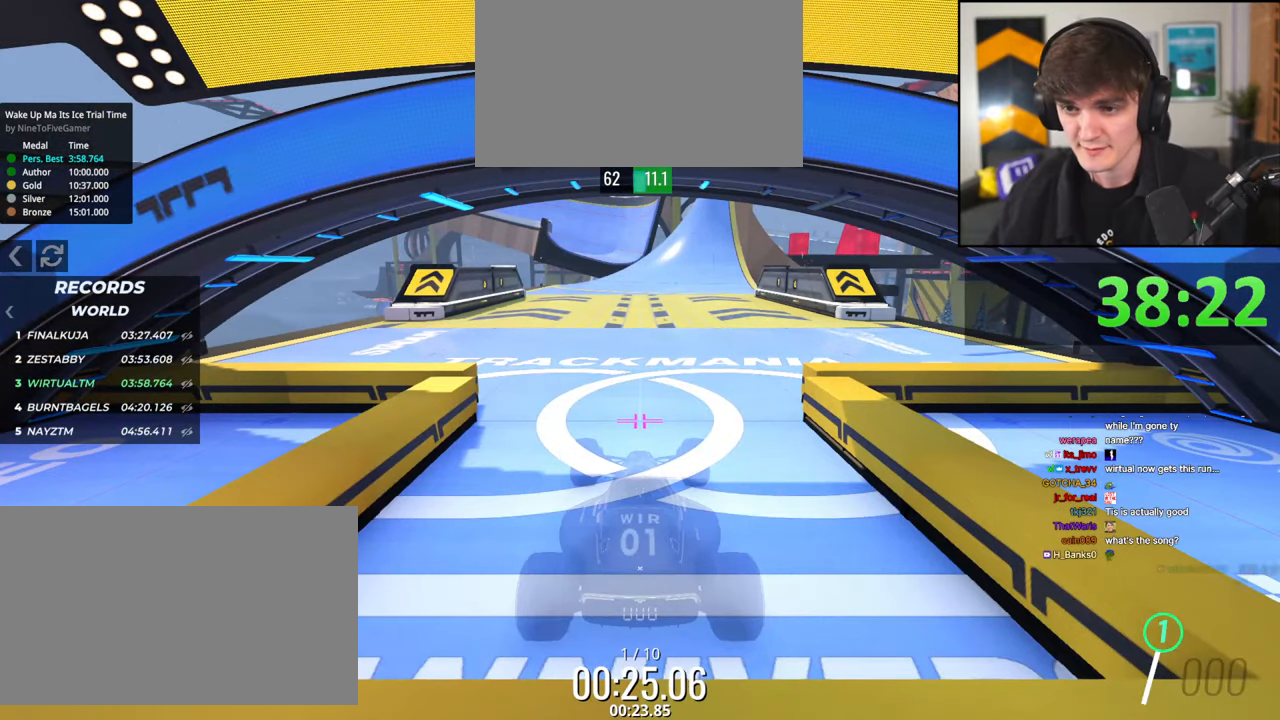
{"keys": ["up"], "events": []}
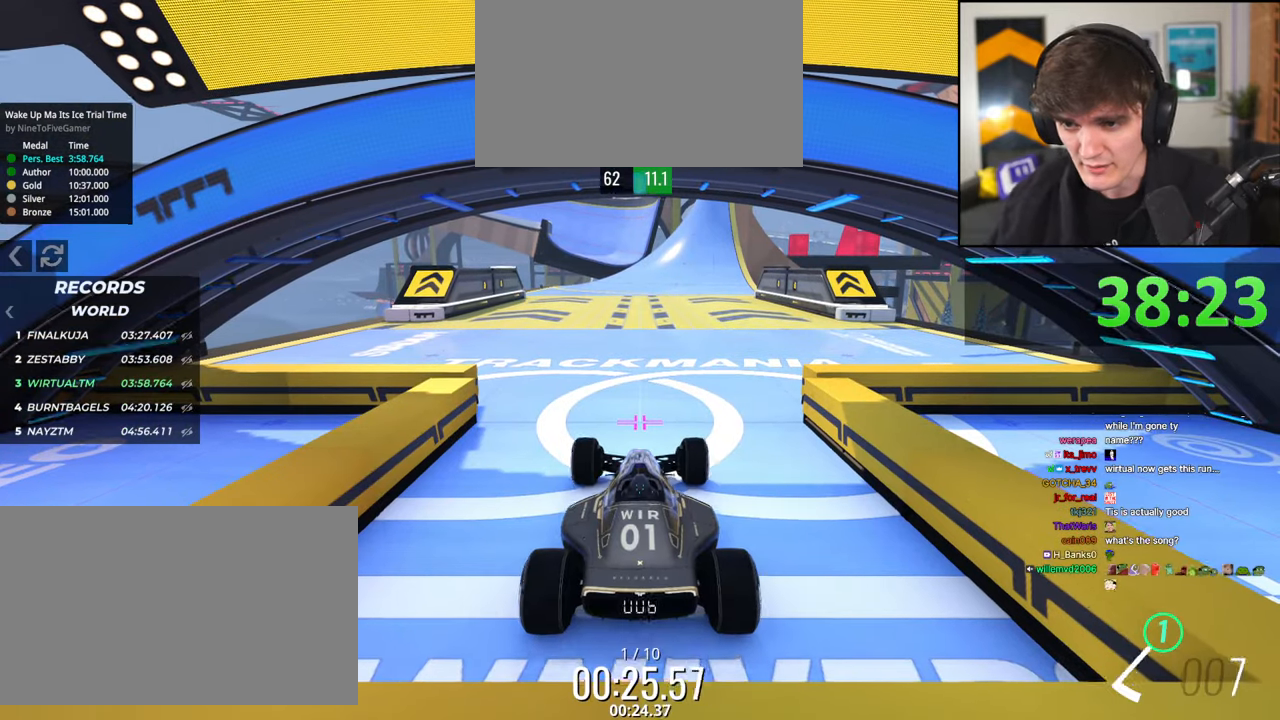
{"keys": ["up"], "events": []}
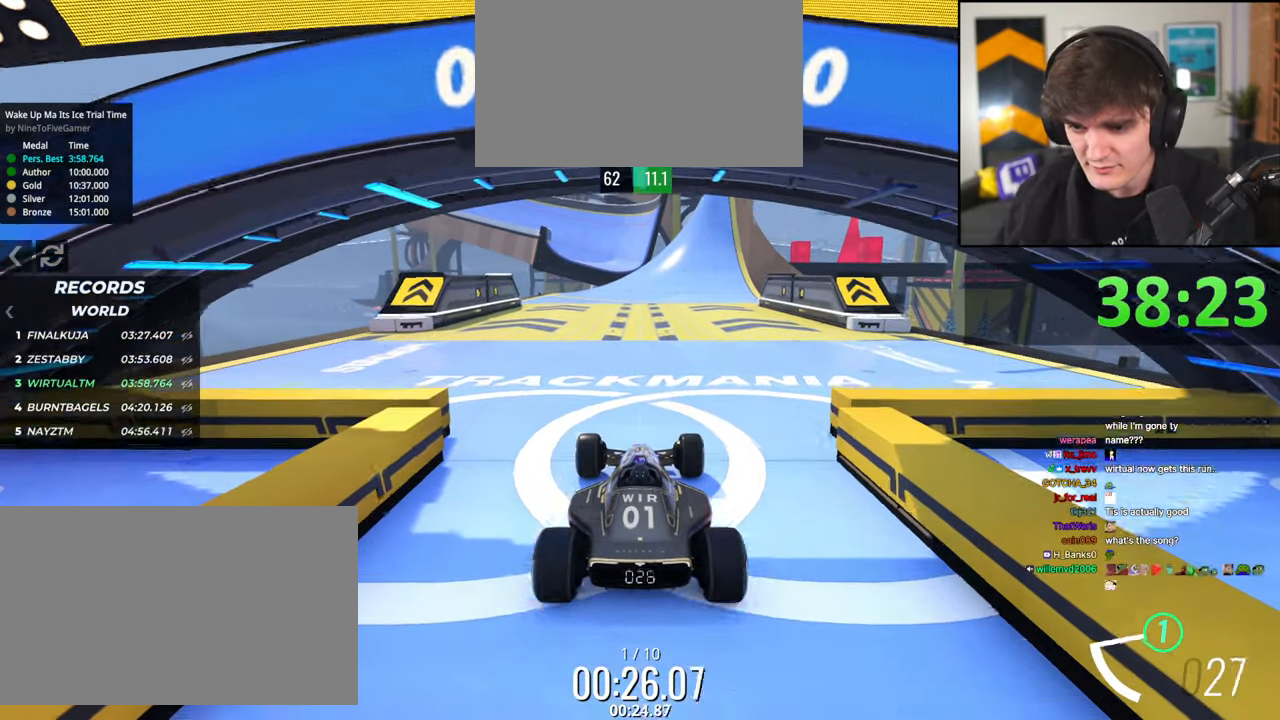
{"keys": ["up"], "events": []}
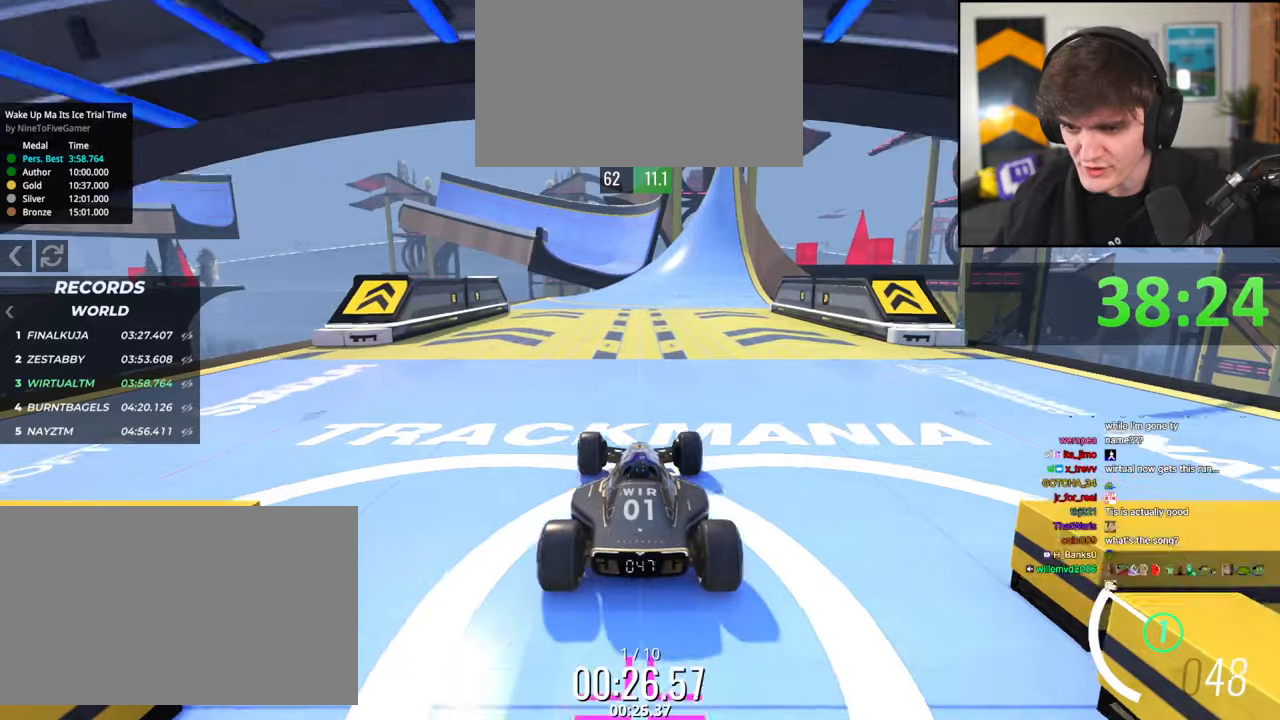
{"keys": ["up"], "events": []}
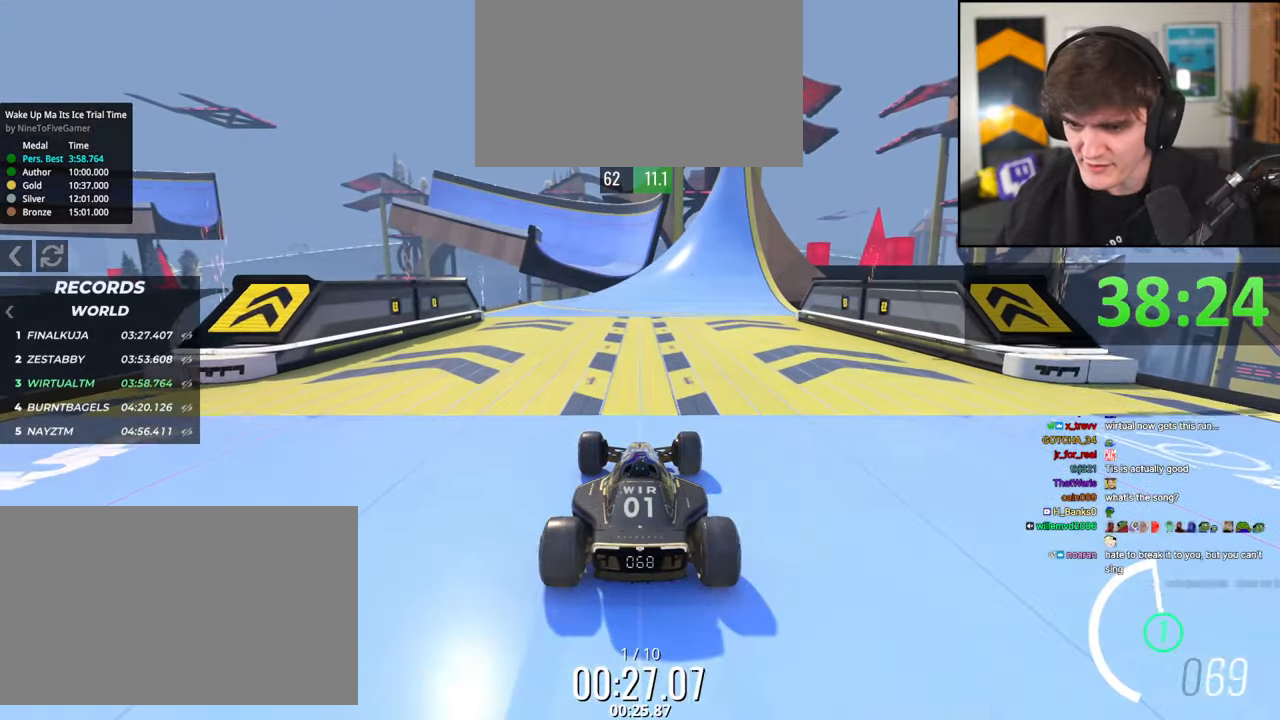
{"keys": ["up"], "events": []}
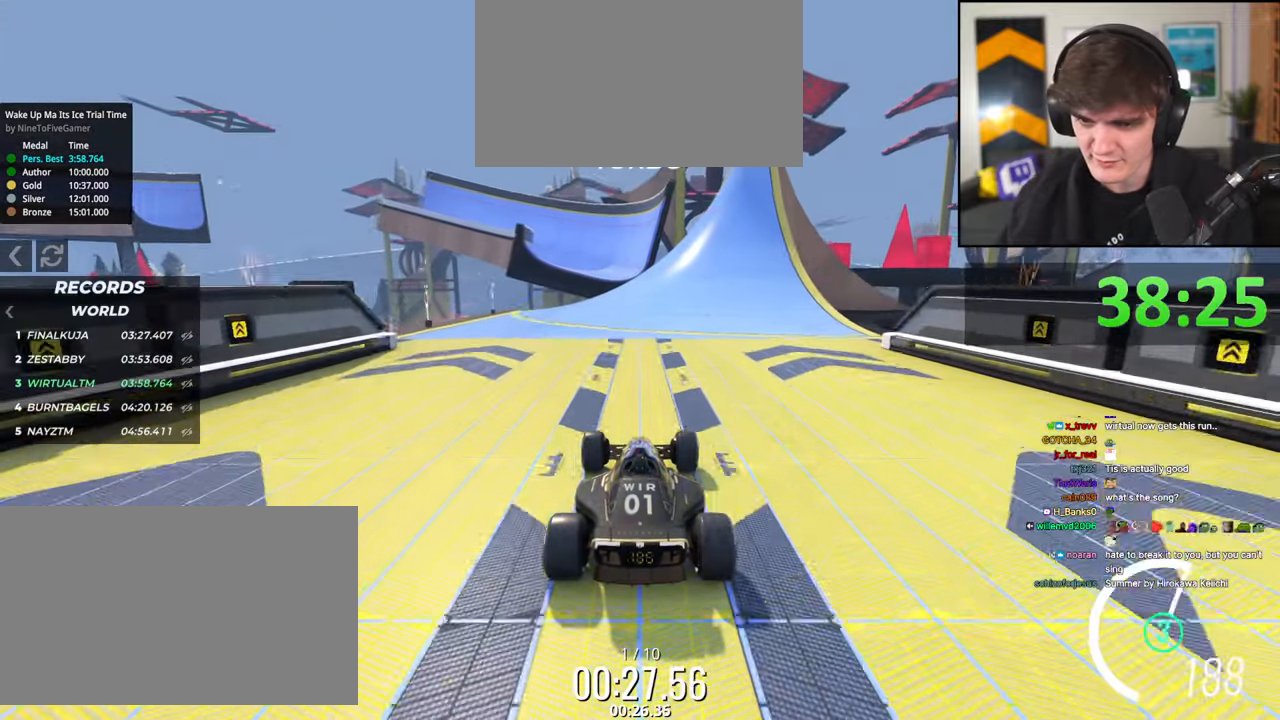
{"keys": ["left", "up"], "events": [[217, "right", "down"], [317, "right", "up"], [450, "left", "down"]]}
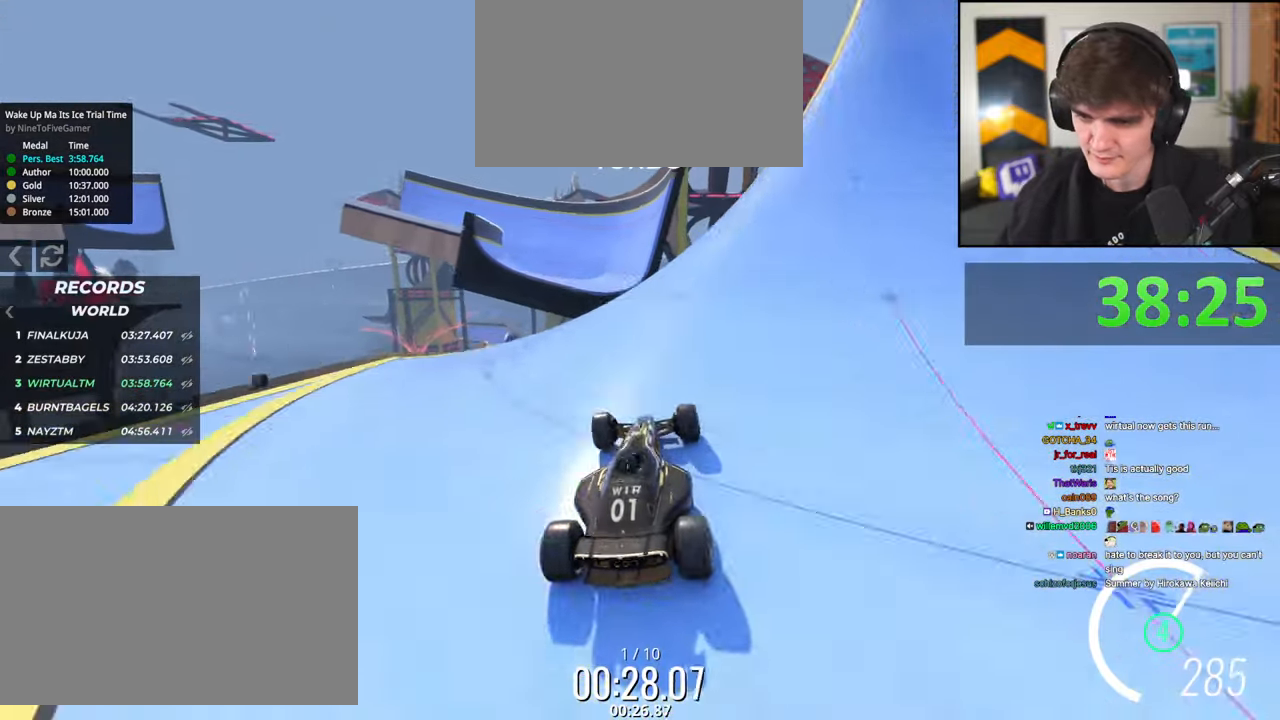
{"keys": ["left", "up"], "events": [[84, "left", "up"], [284, "right", "down"], [417, "left", "down"], [417, "right", "up"]]}
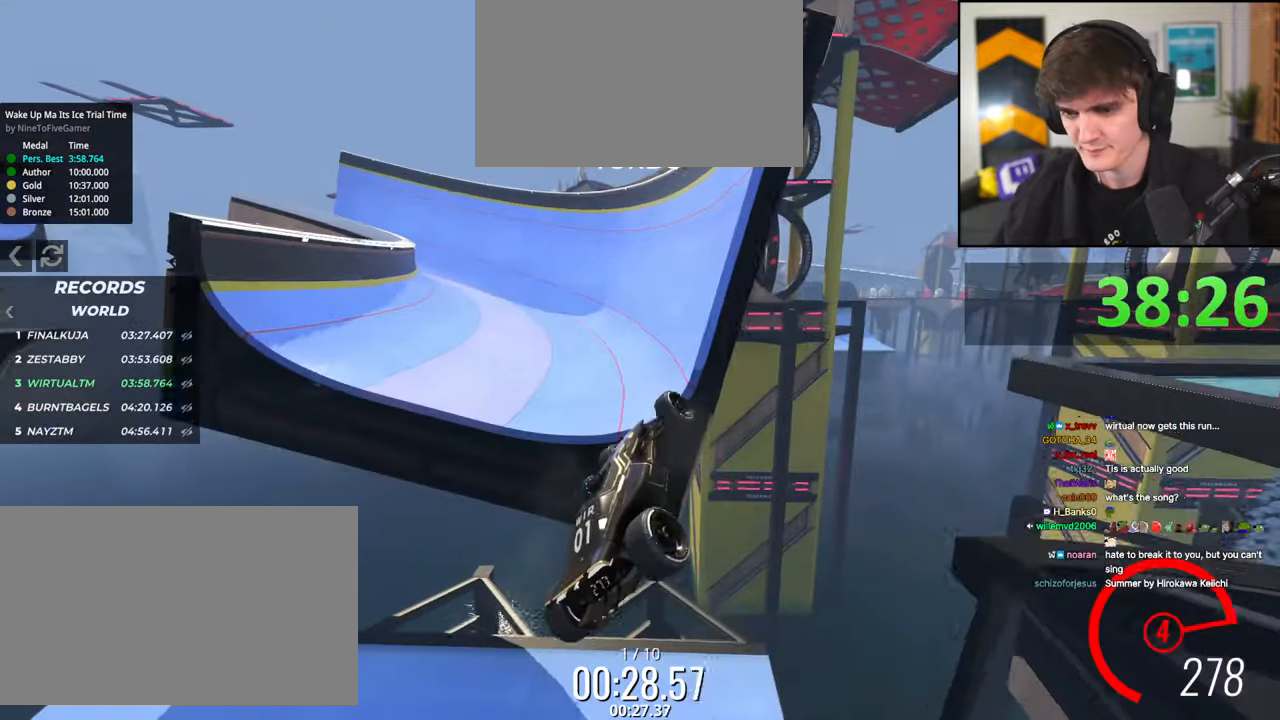
{"keys": ["left", "up"], "events": [[17, "brake", "down"], [100, "brake", "up"], [250, "left", "up"], [250, "right", "down"], [384, "right", "up"], [434, "left", "down"]]}
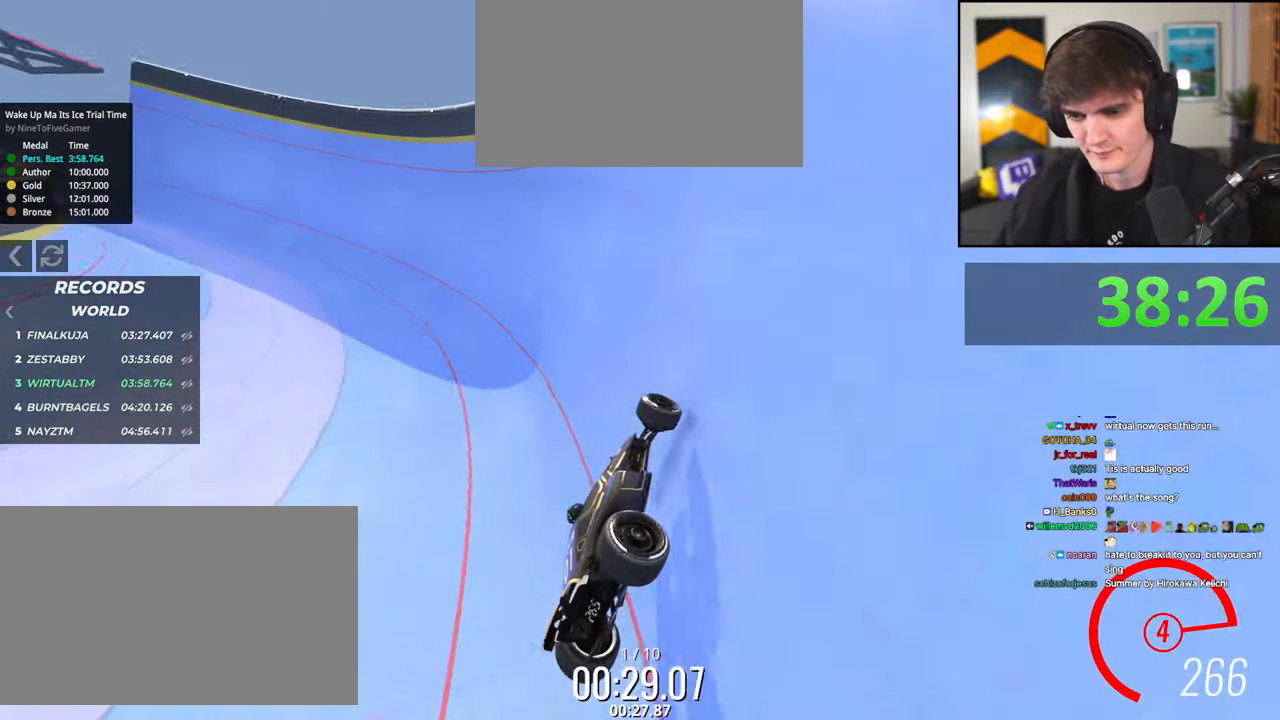
{"keys": ["left", "up"], "events": [[67, "left", "up"], [167, "left", "down"], [300, "left", "up"], [400, "left", "down"]]}
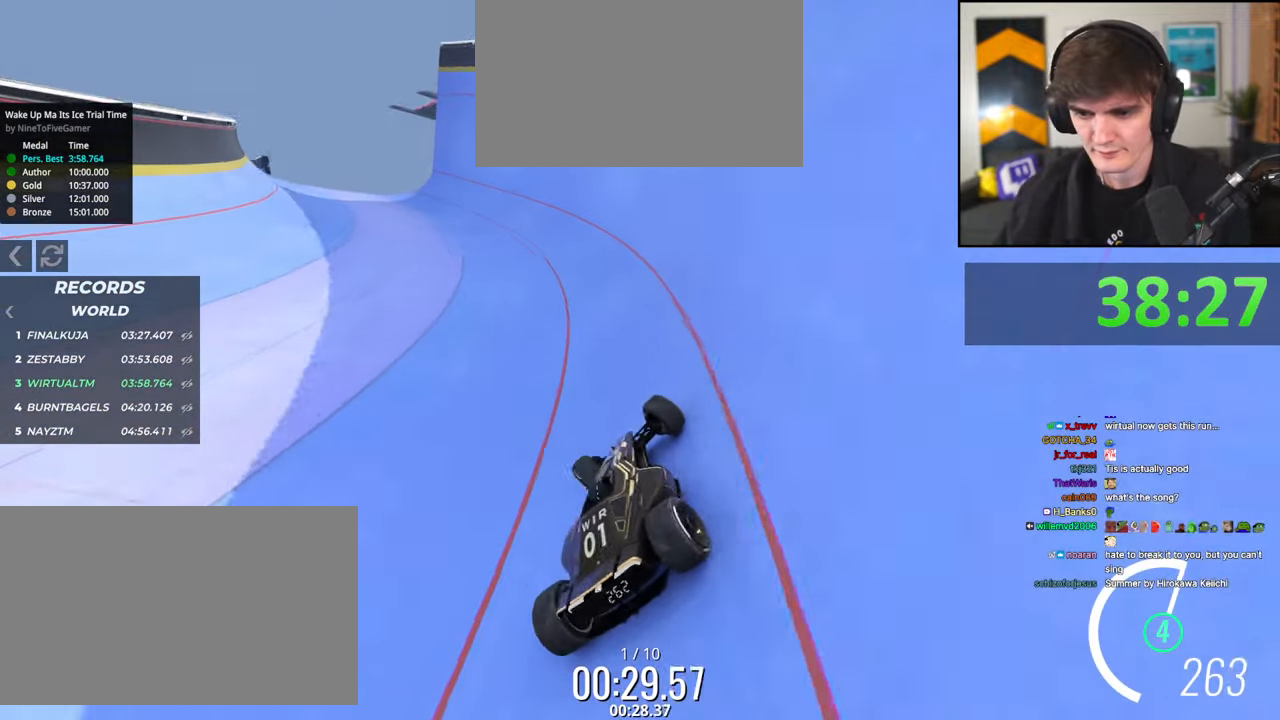
{"keys": ["right", "up"], "events": [[84, "left", "up"], [184, "right", "down"], [317, "right", "up"], [367, "right", "down"]]}
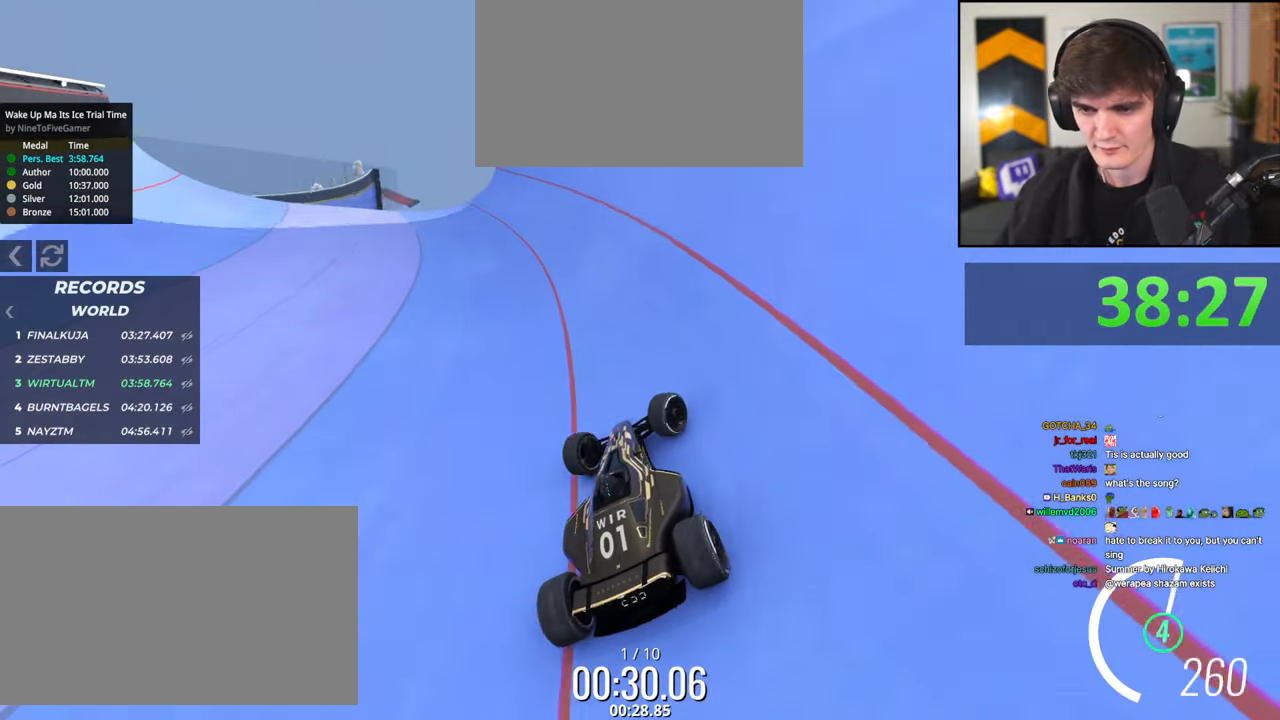
{"keys": ["up"], "events": [[17, "right", "up"], [100, "right", "down"], [200, "right", "up"], [300, "right", "down"], [434, "right", "up"]]}
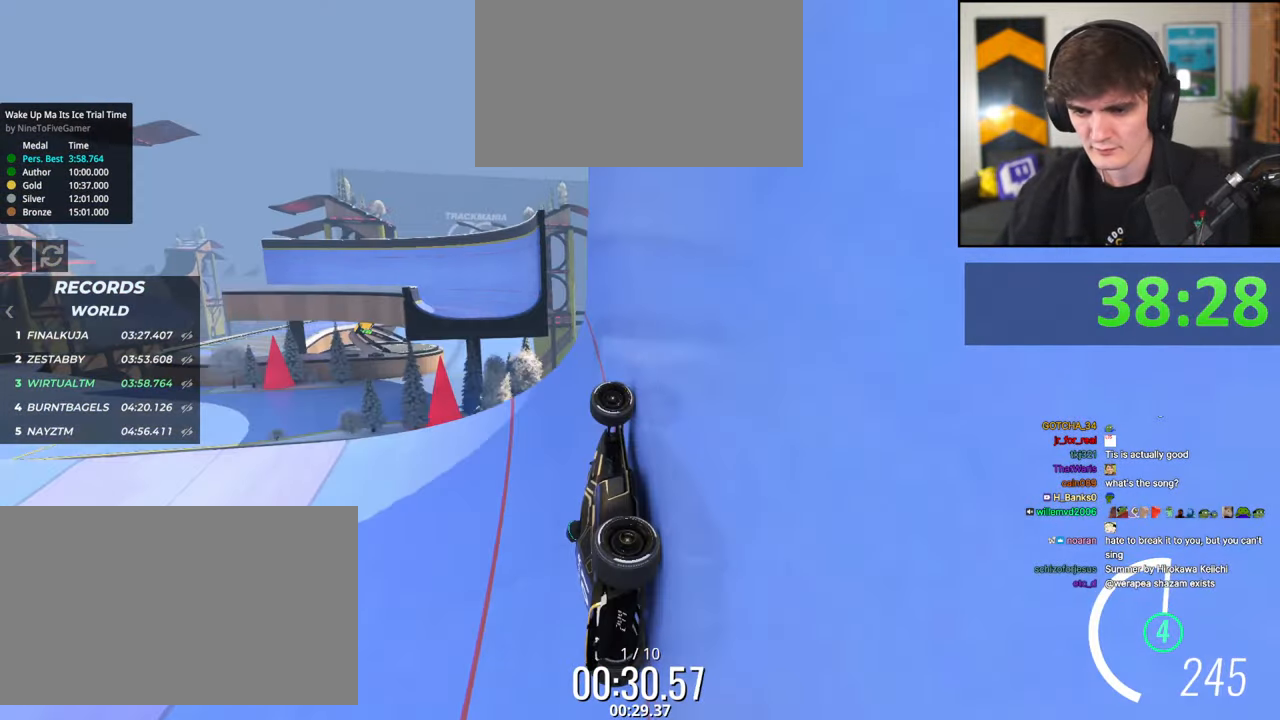
{"keys": ["right", "up"], "events": [[117, "right", "down"], [267, "right", "up"], [350, "right", "down"]]}
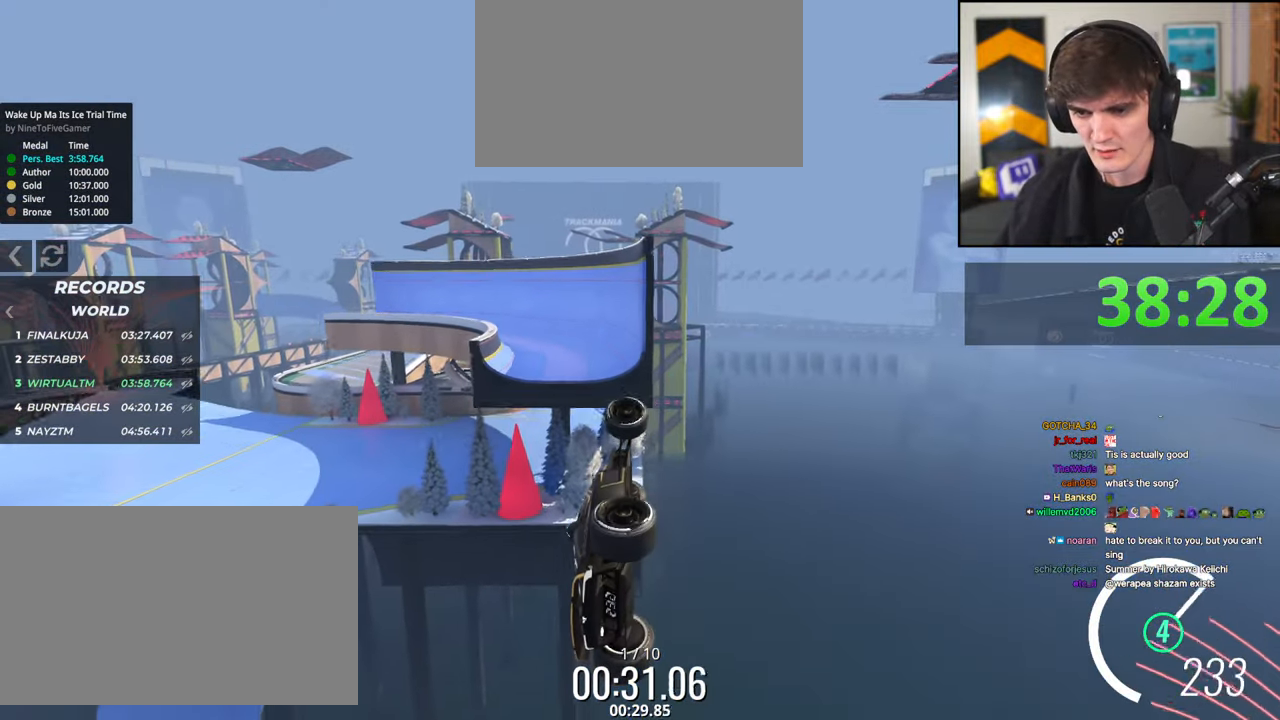
{"keys": ["right", "up"], "events": []}
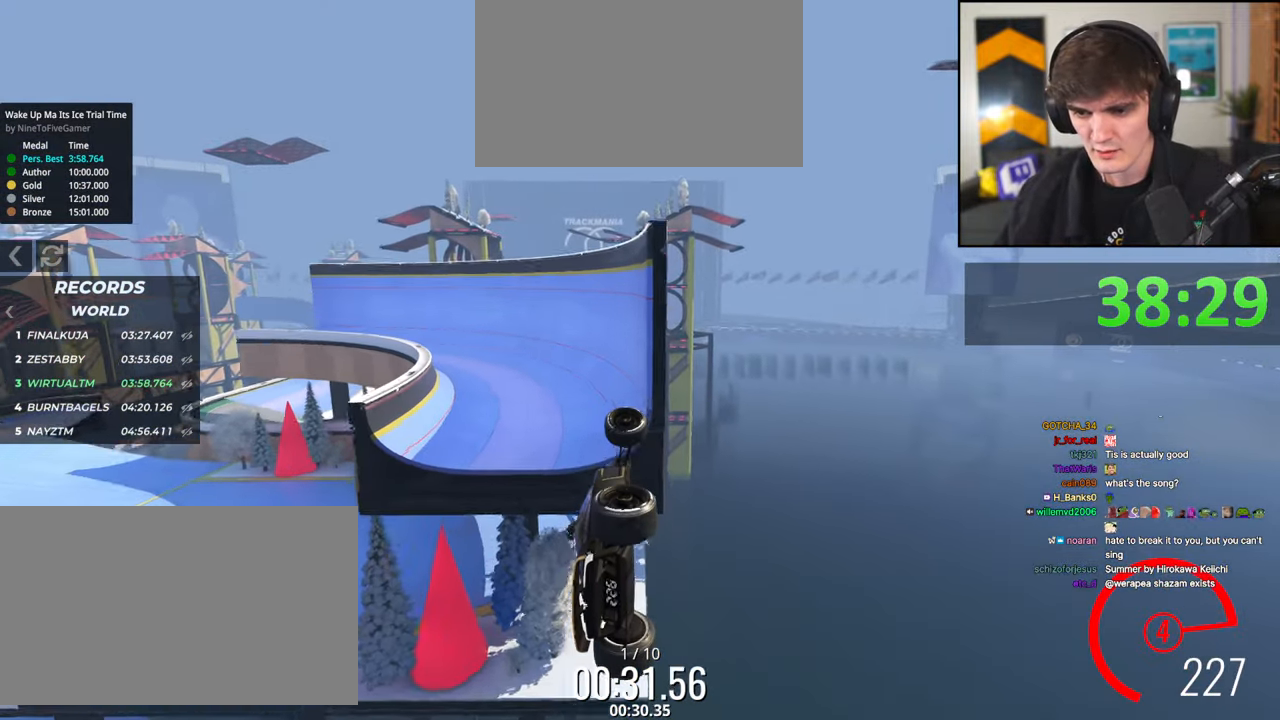
{"keys": ["up"], "events": [[334, "right", "up"]]}
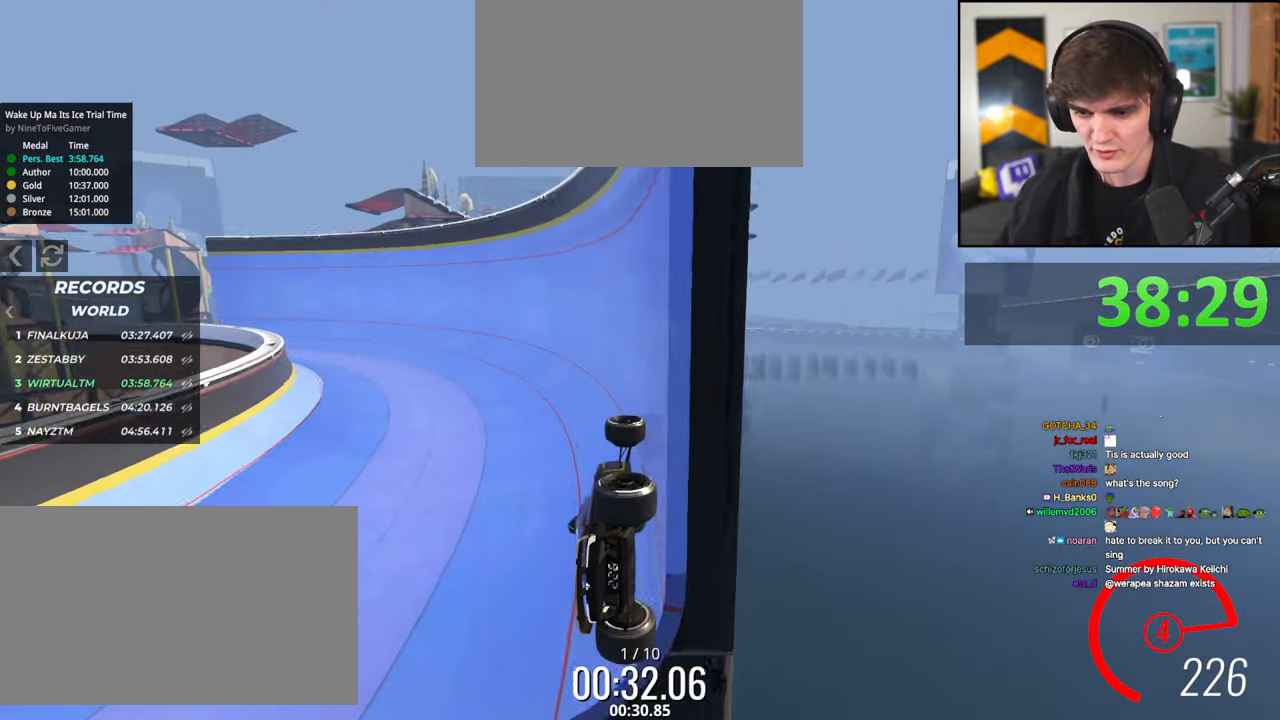
{"keys": ["left", "up"], "events": [[67, "left", "down"], [117, "left", "up"], [217, "left", "down"]]}
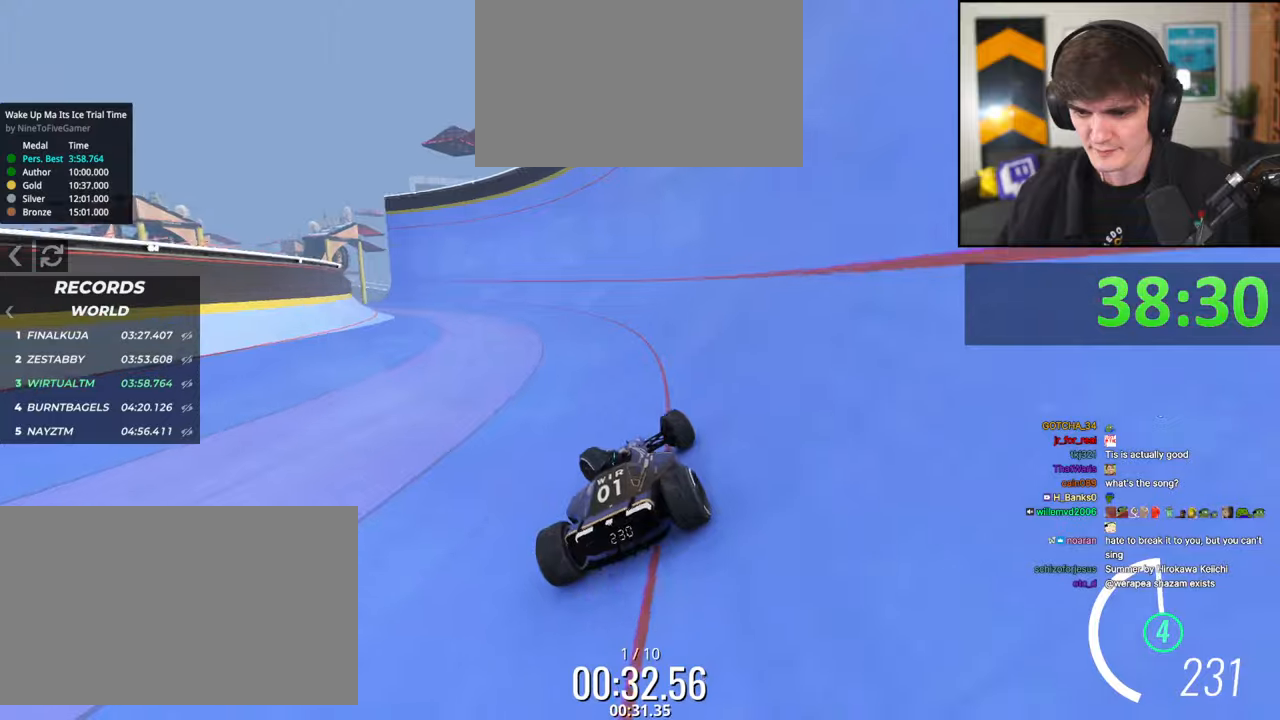
{"keys": ["right", "up"], "events": [[267, "left", "up"], [367, "right", "down"]]}
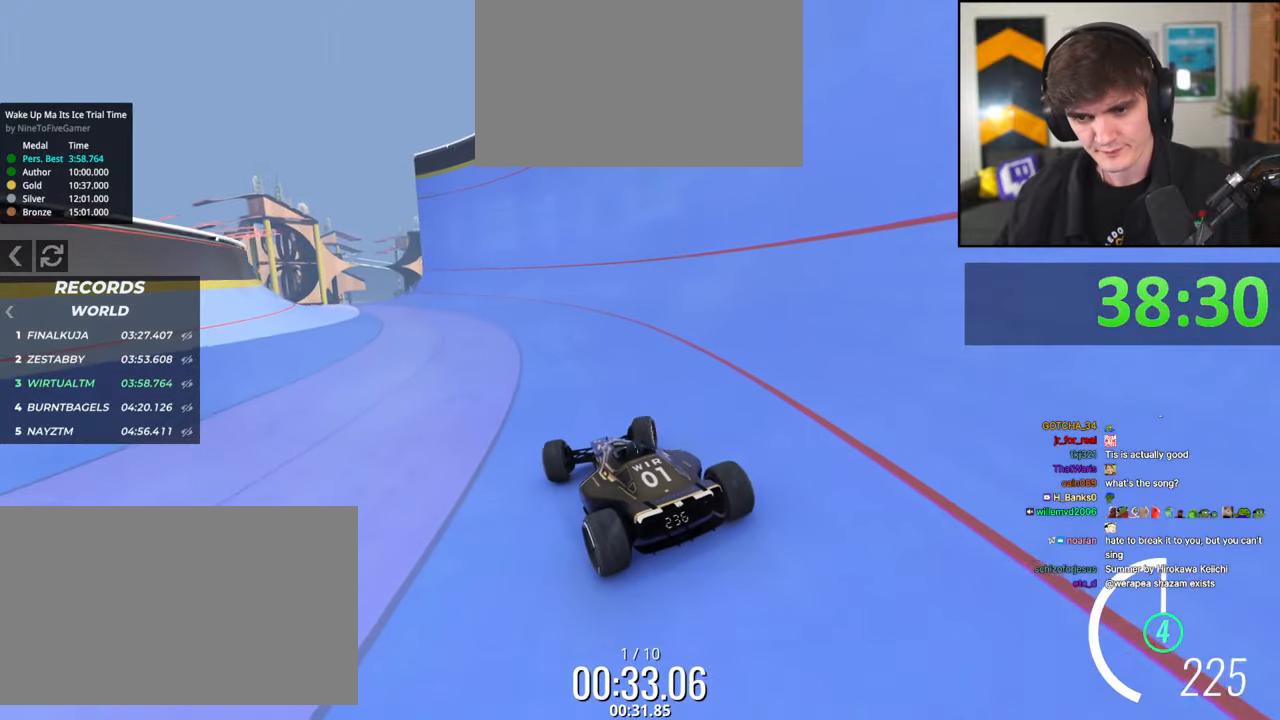
{"keys": ["left", "up"], "events": [[100, "right", "up"], [250, "left", "down"], [284, "left", "up"], [484, "left", "down"]]}
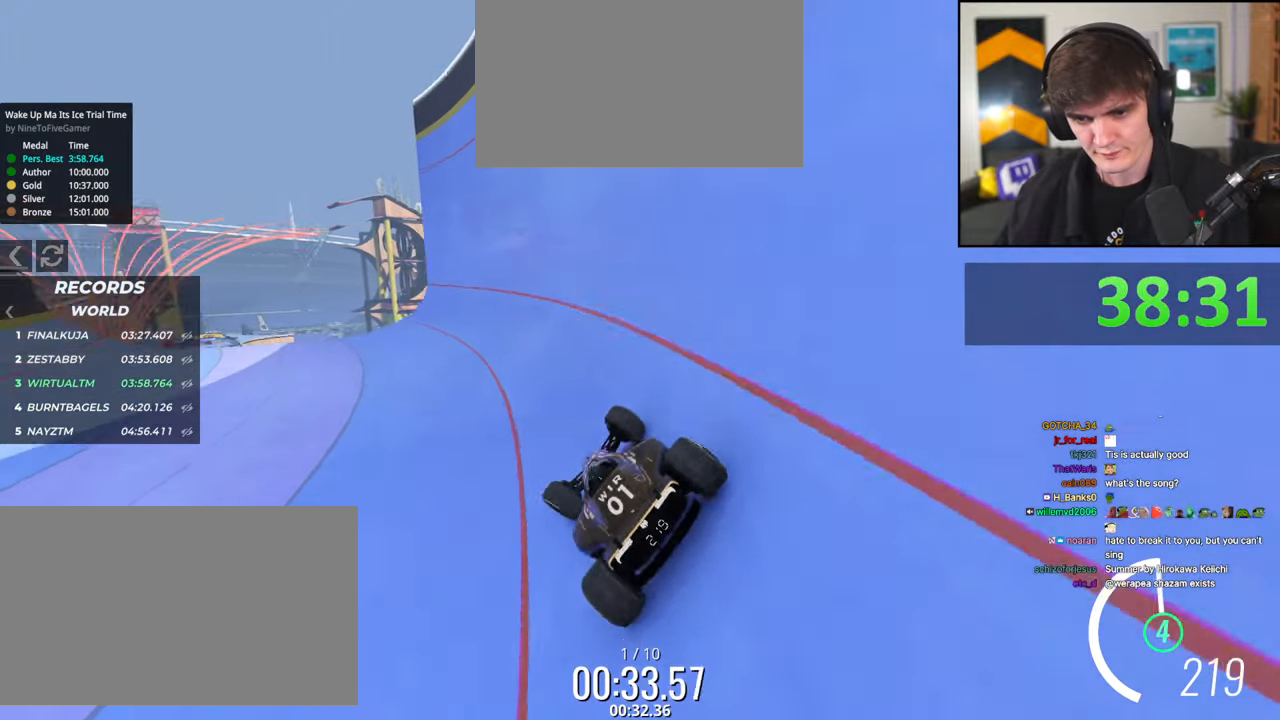
{"keys": ["up"], "events": [[67, "left", "up"], [350, "left", "down"], [450, "left", "up"]]}
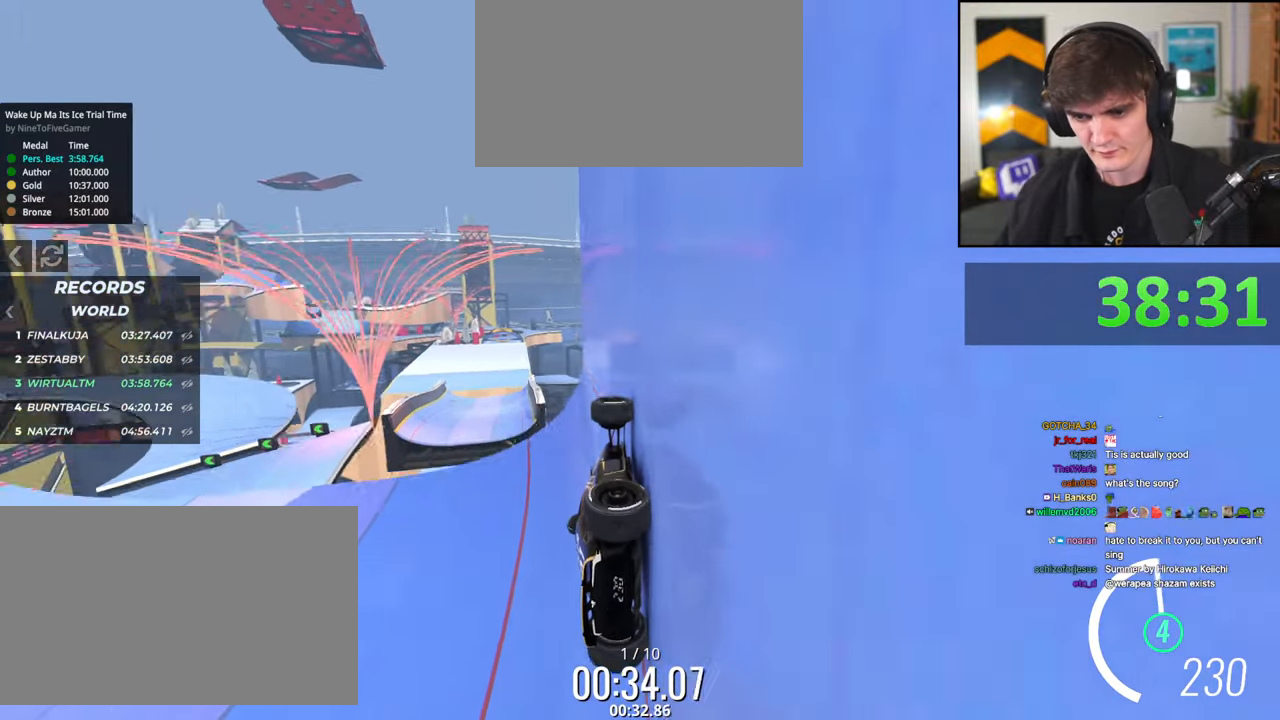
{"keys": ["up"], "events": []}